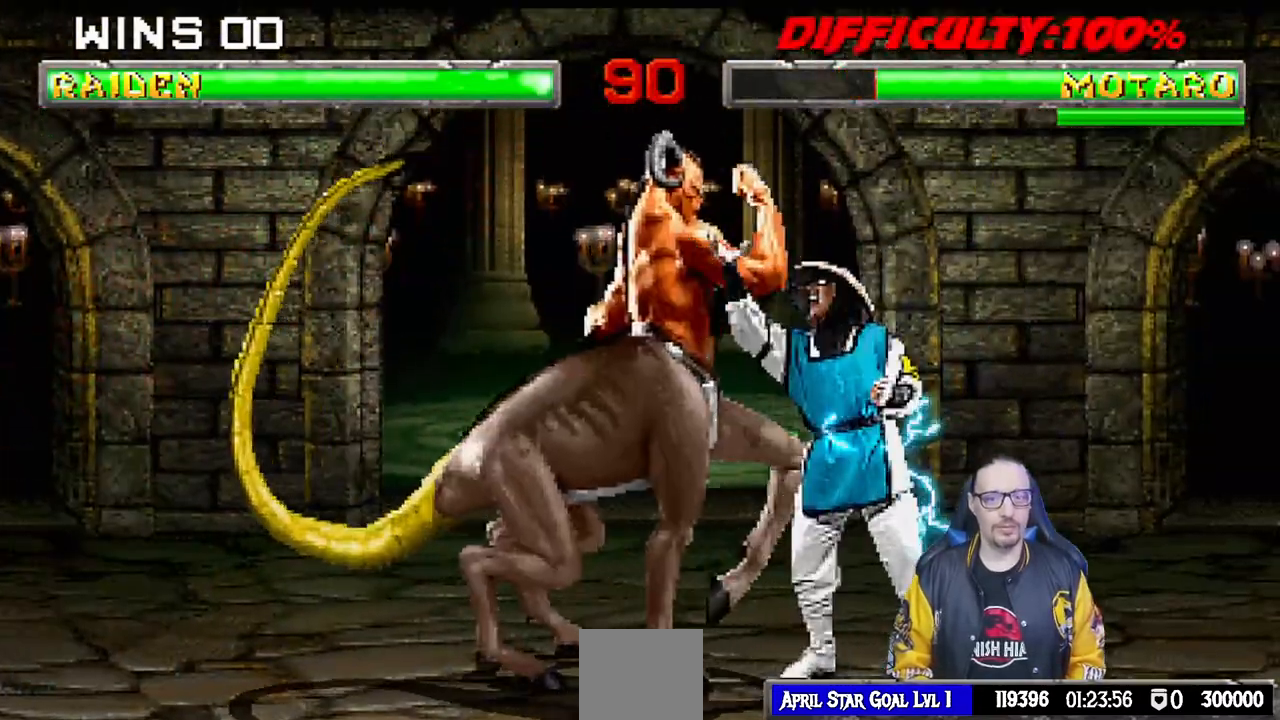
Gameplay with a controller (PlayStation layout); each line is a JSON object with the inputs held at the frame after it (dt_ms = milliseconds from this image to that frame). "events" lists button and stick changes between this image and that frame as [ms after this image, input, new state], when the widget could be followed in between.
{"dt_ms": 500, "buttons": ["CROSS"], "left_stick": "center", "right_stick": "center", "events": [[17, "CROSS", "down"], [100, "CROSS", "up"], [167, "CROSS", "down"], [267, "CROSS", "up"], [317, "CROSS", "down"], [450, "DPAD_DOWN", "up"], [483, "L1", "up"]]}
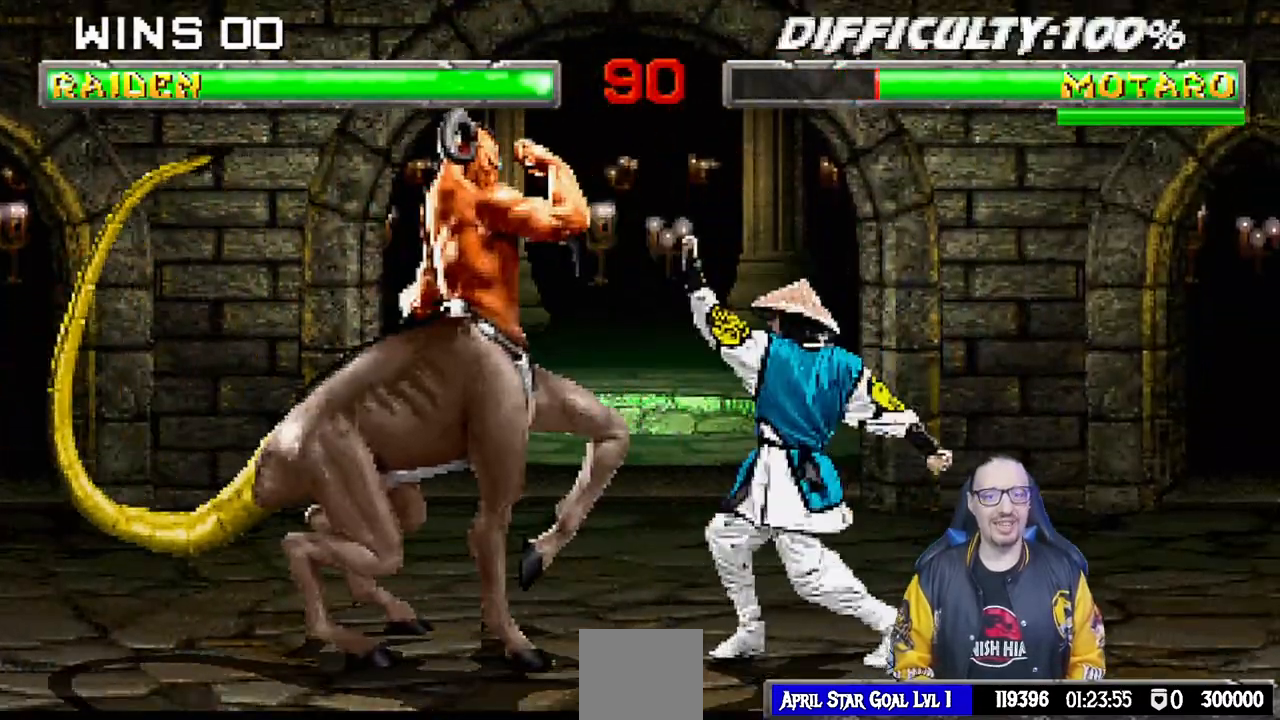
{"dt_ms": 500, "buttons": ["DPAD_UP"], "left_stick": "center", "right_stick": "center", "events": [[17, "CROSS", "up"], [100, "DPAD_RIGHT", "down"], [233, "DPAD_RIGHT", "up"], [333, "DPAD_DOWN", "down"], [433, "DPAD_DOWN", "up"], [500, "DPAD_UP", "down"]]}
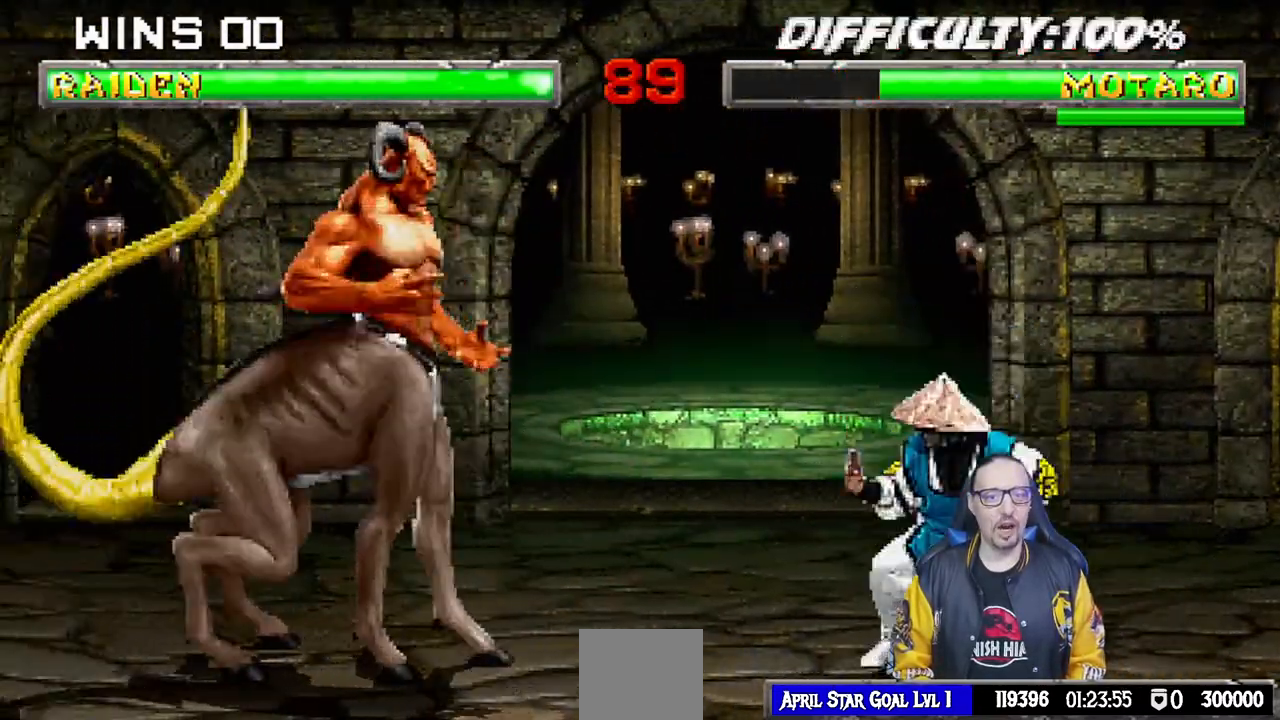
{"dt_ms": 1000, "buttons": ["L1", "DPAD_DOWN"], "left_stick": "center", "right_stick": "center", "events": [[17, "DPAD_RIGHT", "down"], [50, "DPAD_RIGHT", "up"], [100, "DPAD_UP", "up"], [233, "DPAD_RIGHT", "down"], [233, "L1", "down"], [367, "DPAD_RIGHT", "up"], [367, "SQUARE", "down"], [450, "DPAD_DOWN", "down"], [450, "SQUARE", "up"], [517, "SQUARE", "down"], [600, "CROSS", "down"], [600, "SQUARE", "up"], [667, "CROSS", "up"], [683, "CROSS", "down"], [817, "CROSS", "up"], [883, "CROSS", "down"], [983, "CROSS", "up"]]}
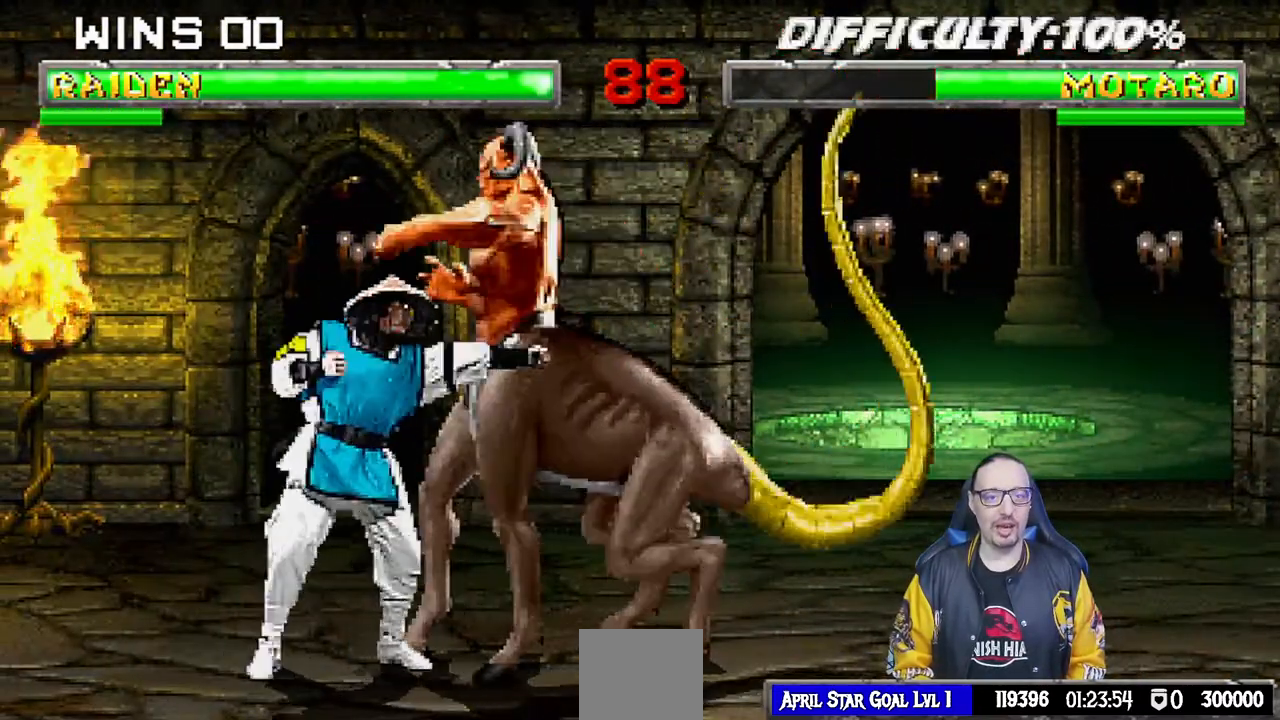
{"dt_ms": 500, "buttons": ["R1"], "left_stick": "center", "right_stick": "center", "events": [[33, "CROSS", "down"], [83, "DPAD_DOWN", "up"], [133, "L1", "up"], [150, "CROSS", "up"], [167, "R1", "down"], [433, "R1", "up"], [500, "R1", "down"]]}
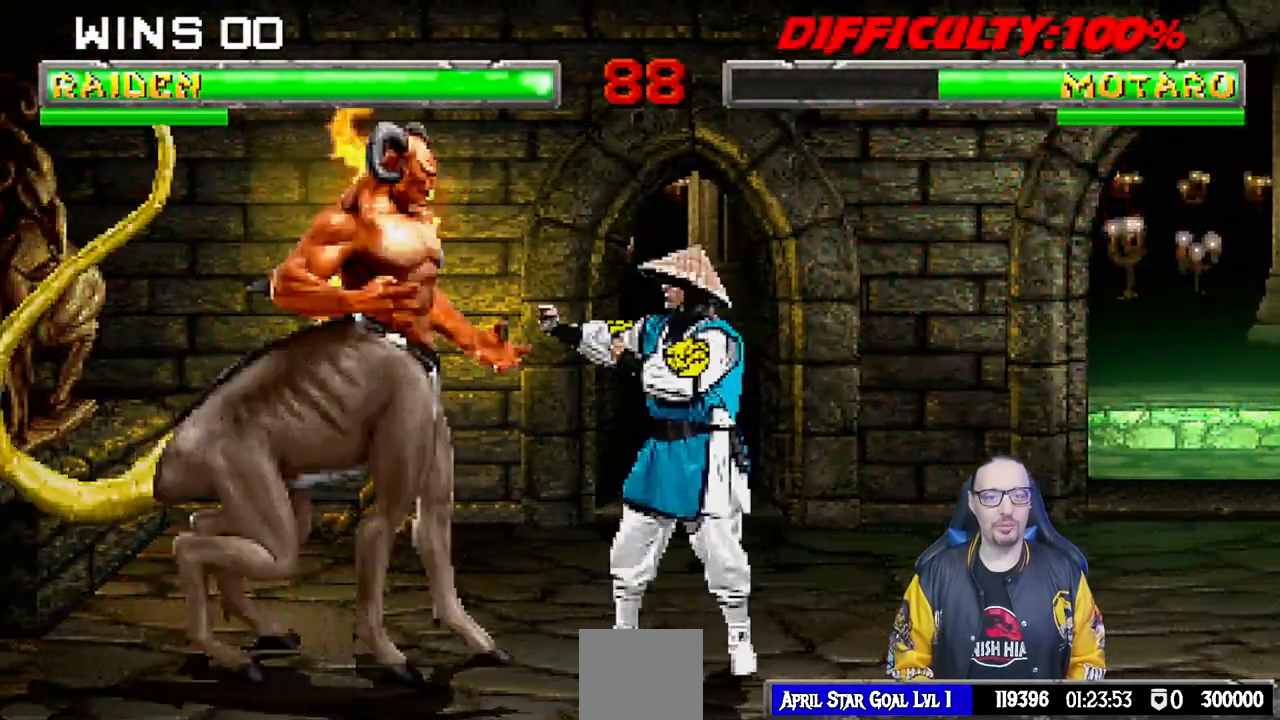
{"dt_ms": 500, "buttons": [], "left_stick": "center", "right_stick": "center", "events": [[500, "R1", "up"]]}
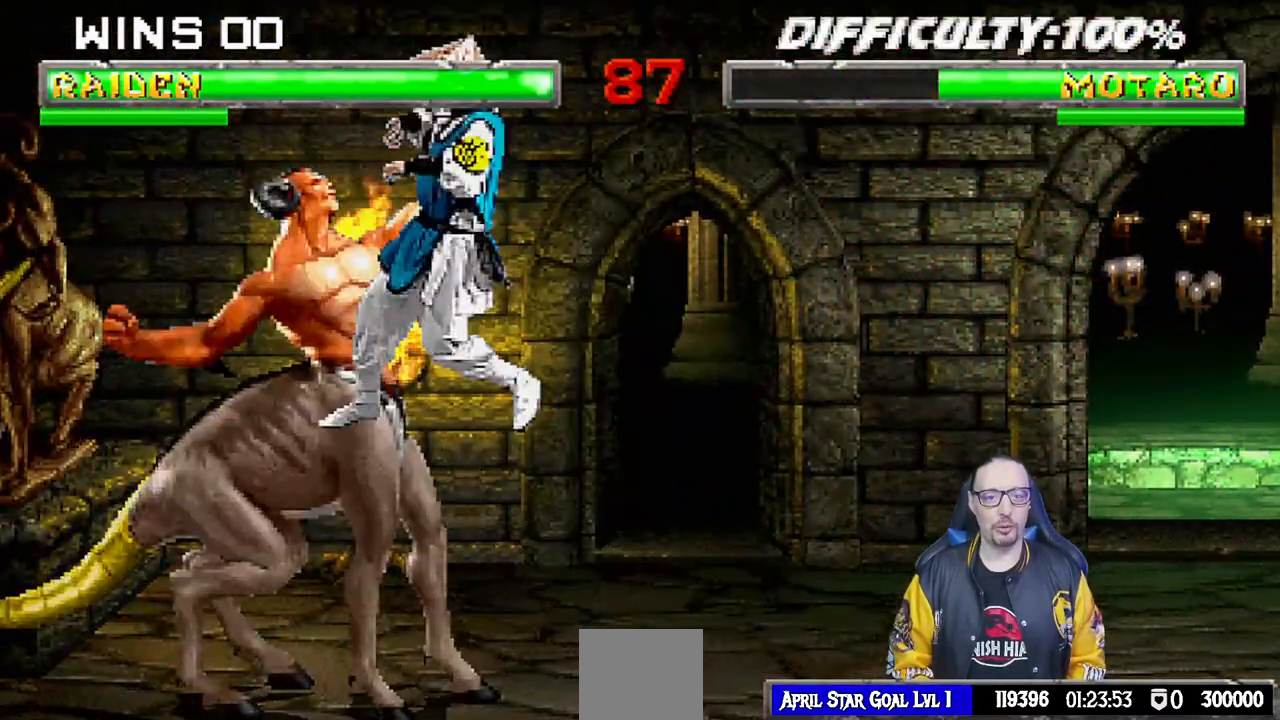
{"dt_ms": 500, "buttons": ["L1", "R1", "DPAD_DOWN", "DPAD_RIGHT"], "left_stick": "center", "right_stick": "center", "events": [[133, "R1", "down"], [233, "DPAD_DOWN", "down"], [233, "DPAD_RIGHT", "down"], [233, "L1", "down"], [383, "L1", "up"], [400, "DPAD_RIGHT", "up"], [400, "R1", "up"], [467, "DPAD_RIGHT", "down"], [467, "L1", "down"], [500, "R1", "down"]]}
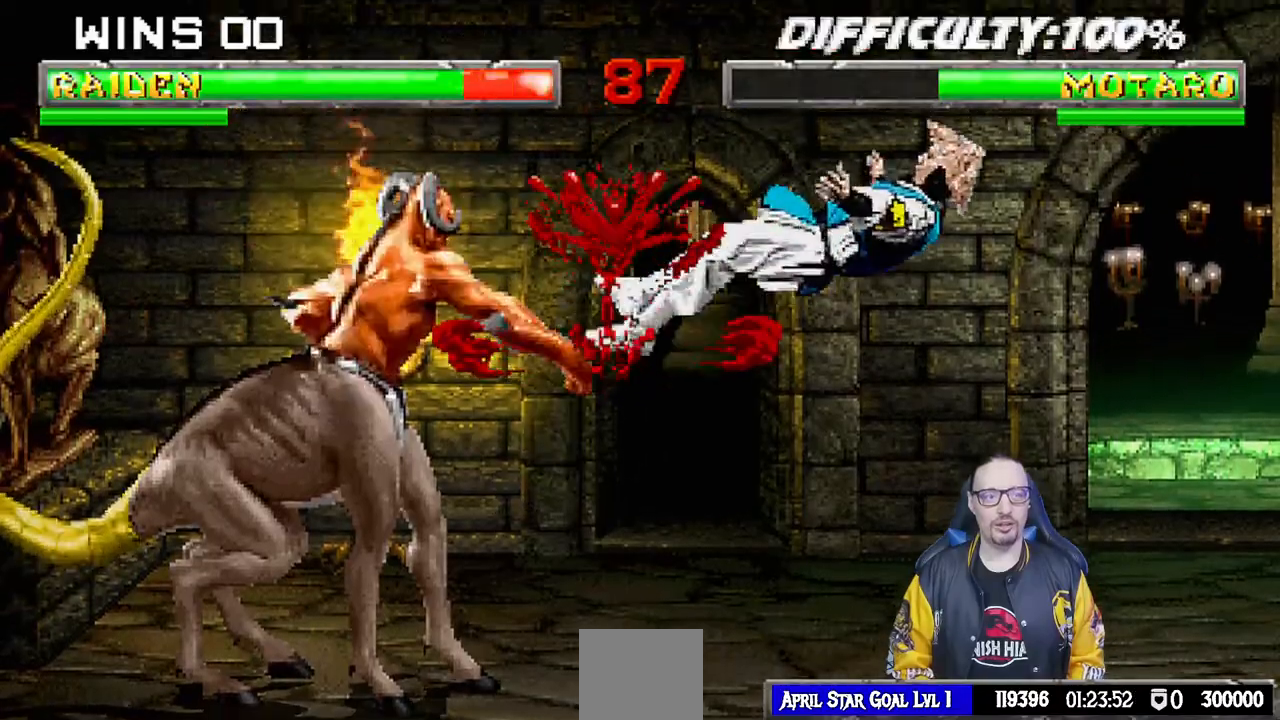
{"dt_ms": 500, "buttons": ["L1", "R1", "DPAD_DOWN", "DPAD_RIGHT"], "left_stick": "center", "right_stick": "center", "events": [[117, "L1", "up"], [167, "L1", "down"], [200, "R1", "up"], [300, "R1", "down"]]}
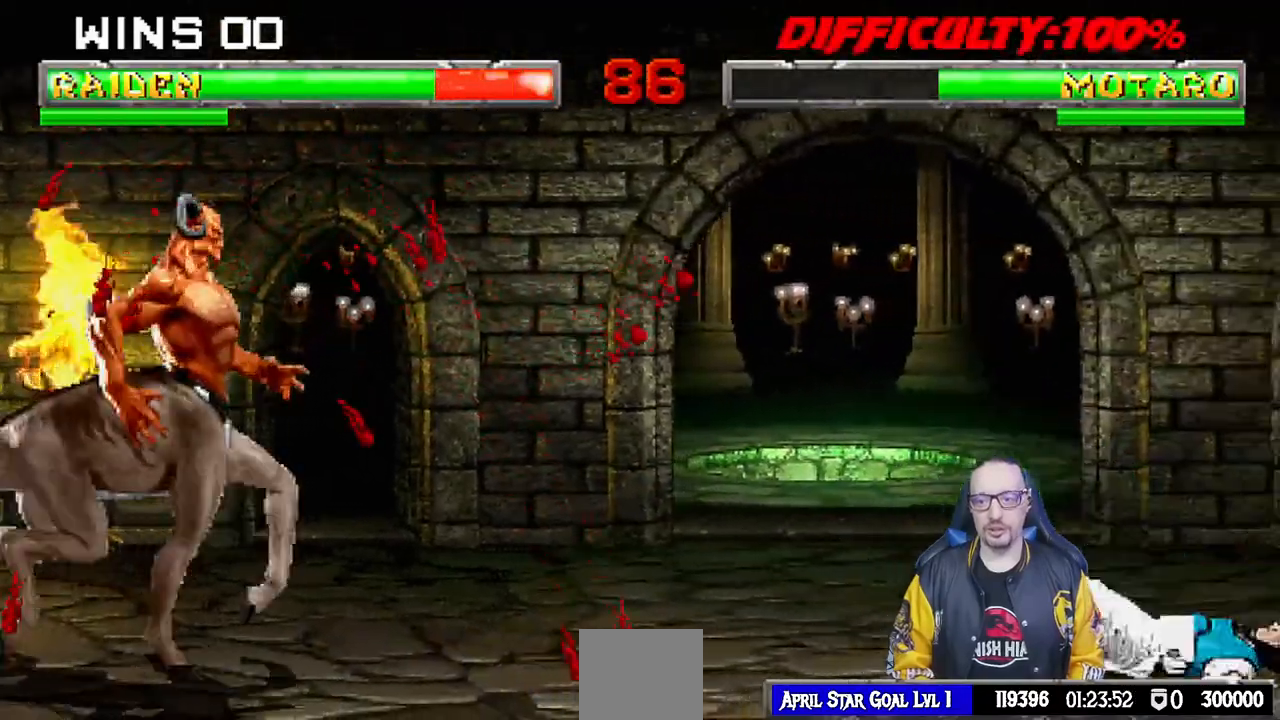
{"dt_ms": 1000, "buttons": ["L1", "DPAD_DOWN"], "left_stick": "center", "right_stick": "center"}
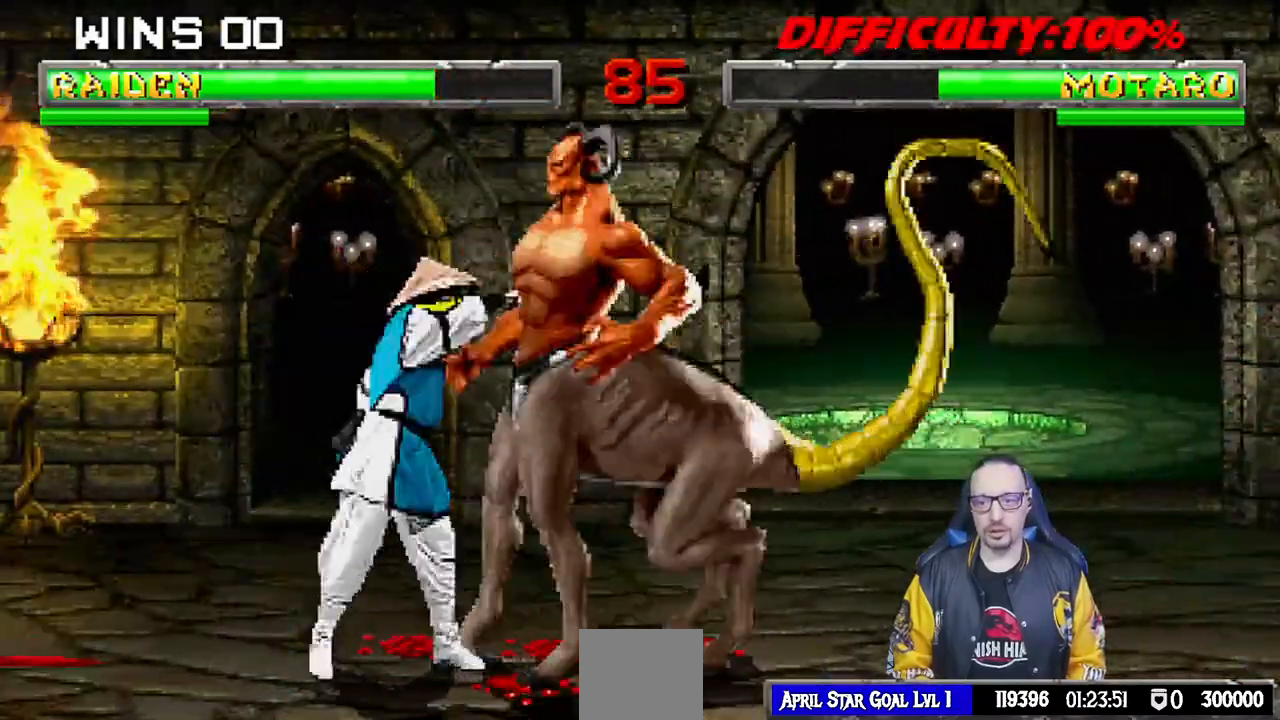
{"dt_ms": 500, "buttons": ["CROSS", "L1", "DPAD_DOWN"], "left_stick": "center", "right_stick": "center", "events": [[50, "SQUARE", "down"], [67, "CROSS", "down"], [83, "SQUARE", "up"], [150, "CROSS", "up"], [233, "CROSS", "down"], [350, "CROSS", "up"], [400, "CROSS", "down"]]}
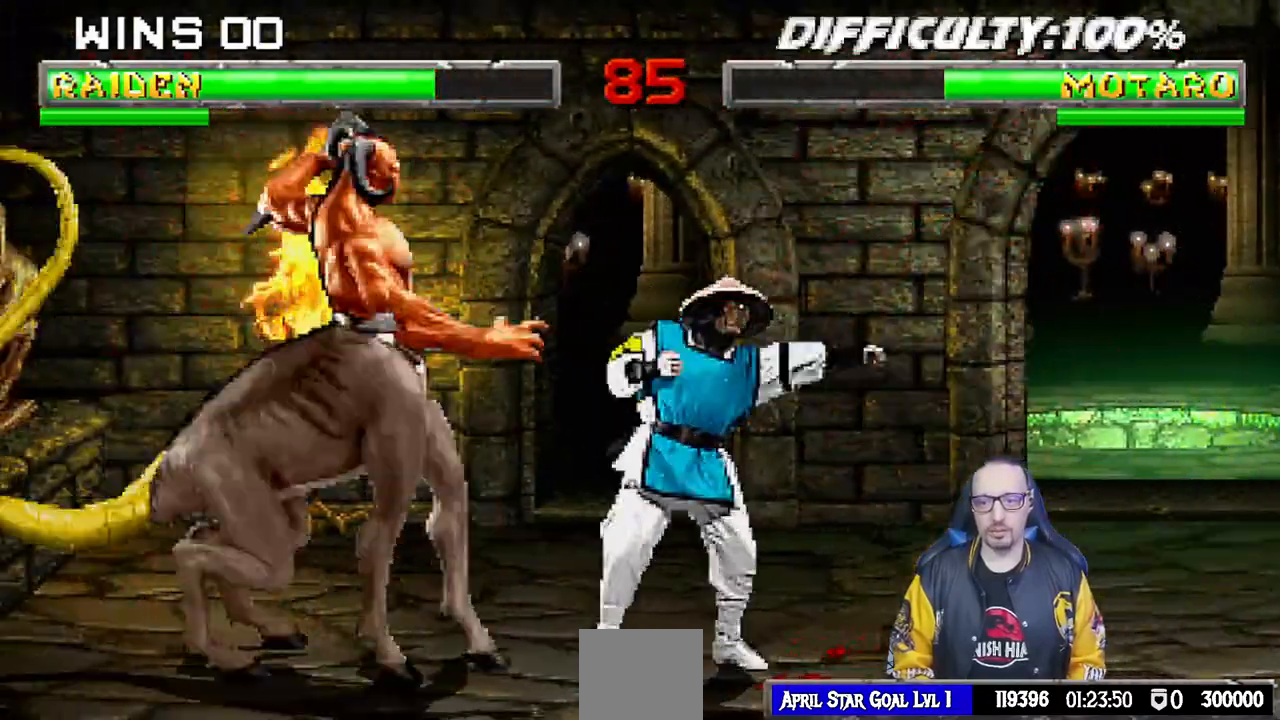
{"dt_ms": 1000, "buttons": ["TRIANGLE", "L1", "DPAD_UP", "DPAD_RIGHT"], "left_stick": "center", "right_stick": "center"}